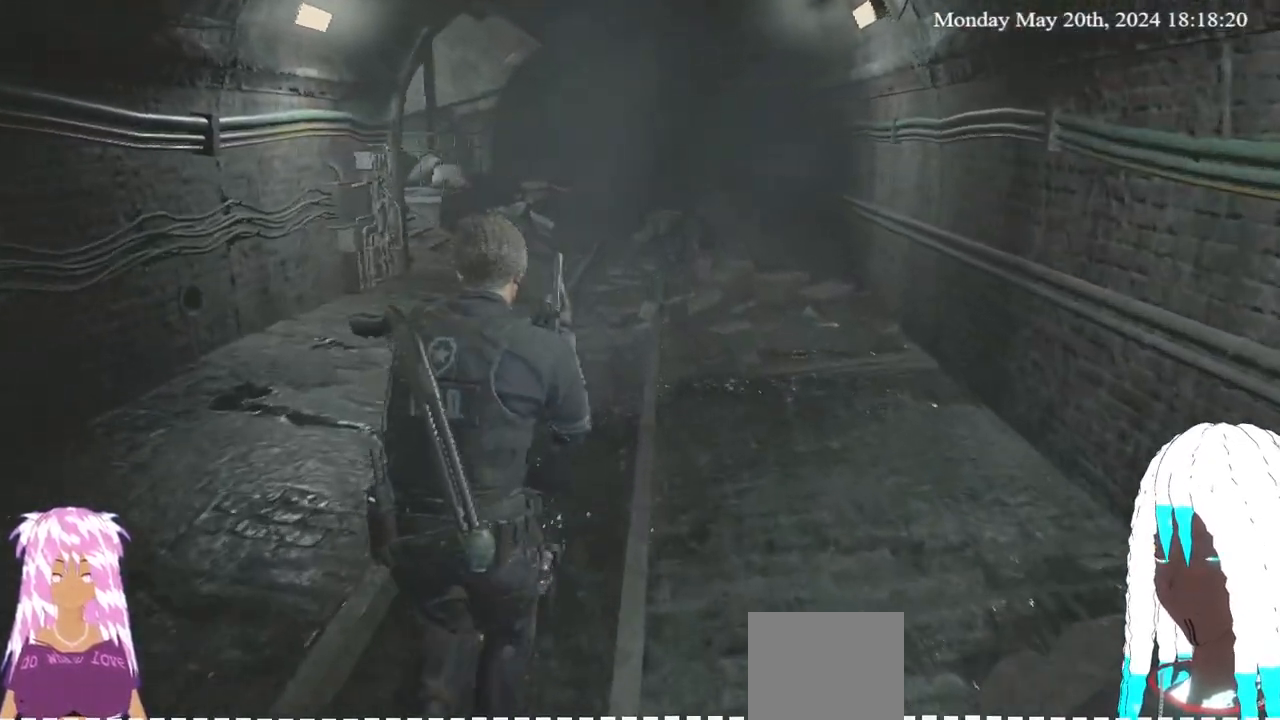
Gameplay with a controller (PlayStation layout); each line is a JSON object with the inputs held at the frame after it. "events" lists button and stick changes between this image and that frame as [ms after this image, input, new state], when the widget could be followed in between.
{"buttons": [], "left_stick": "up", "right_stick": "center", "events": [[167, "right_stick", "left"], [417, "right_stick", "center"]]}
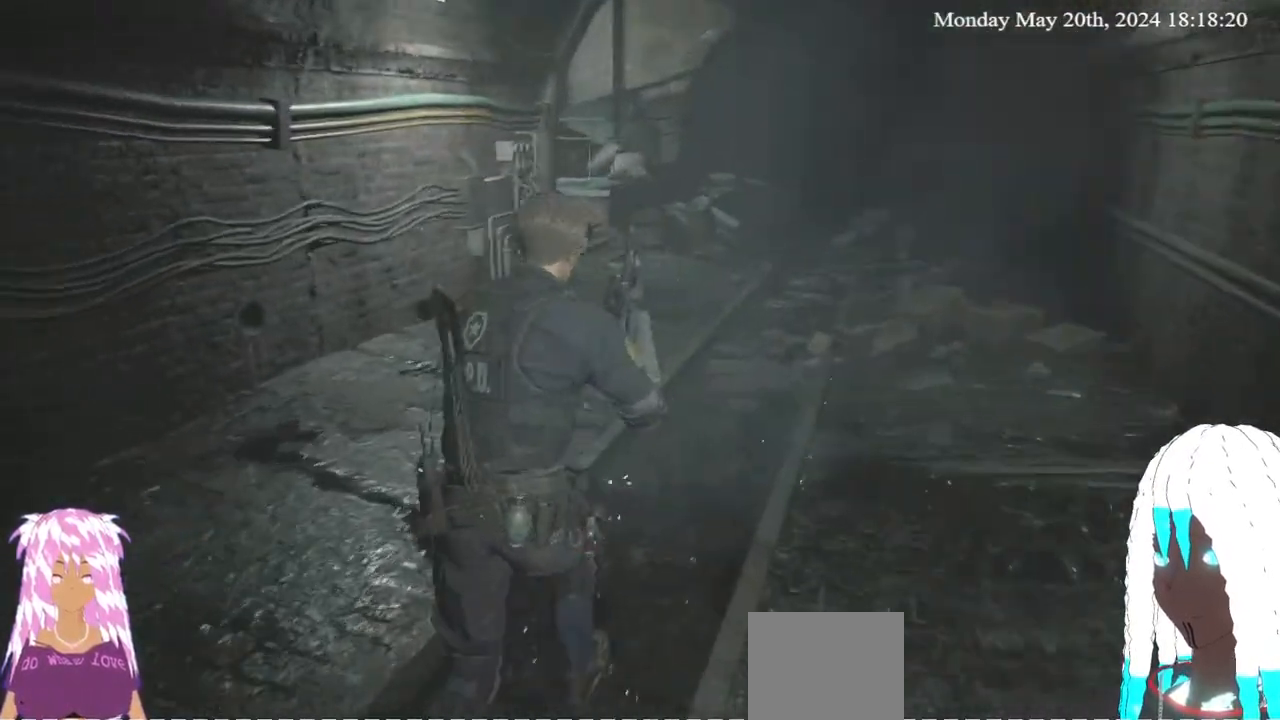
{"buttons": [], "left_stick": "up", "right_stick": "center", "events": [[233, "right_stick", "left"], [450, "right_stick", "center"]]}
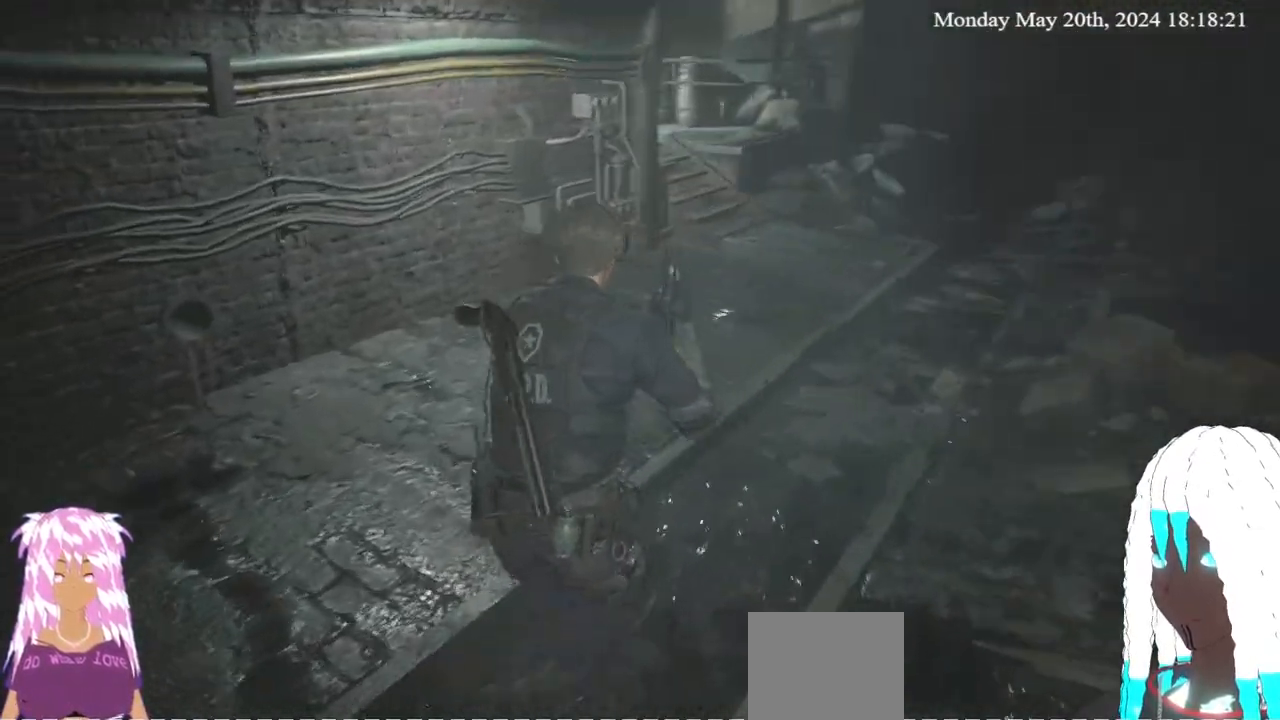
{"buttons": [], "left_stick": "up", "right_stick": "center", "events": []}
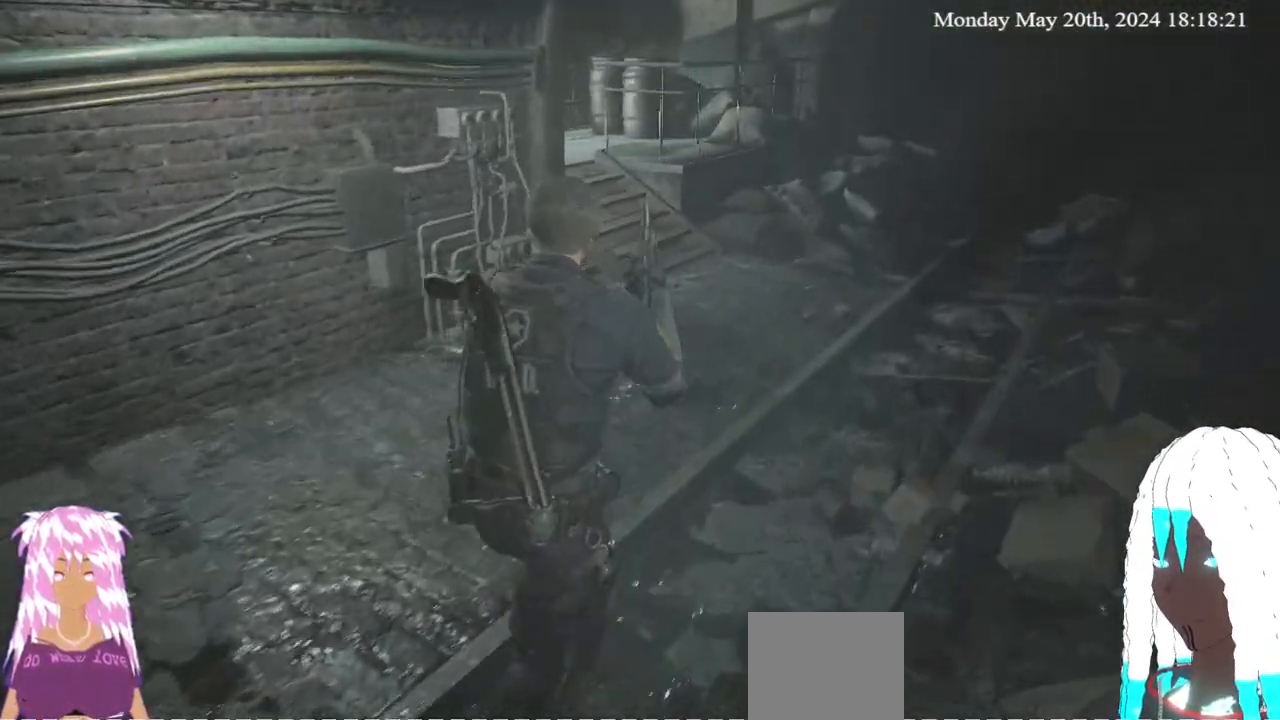
{"buttons": [], "left_stick": "up", "right_stick": "center", "events": []}
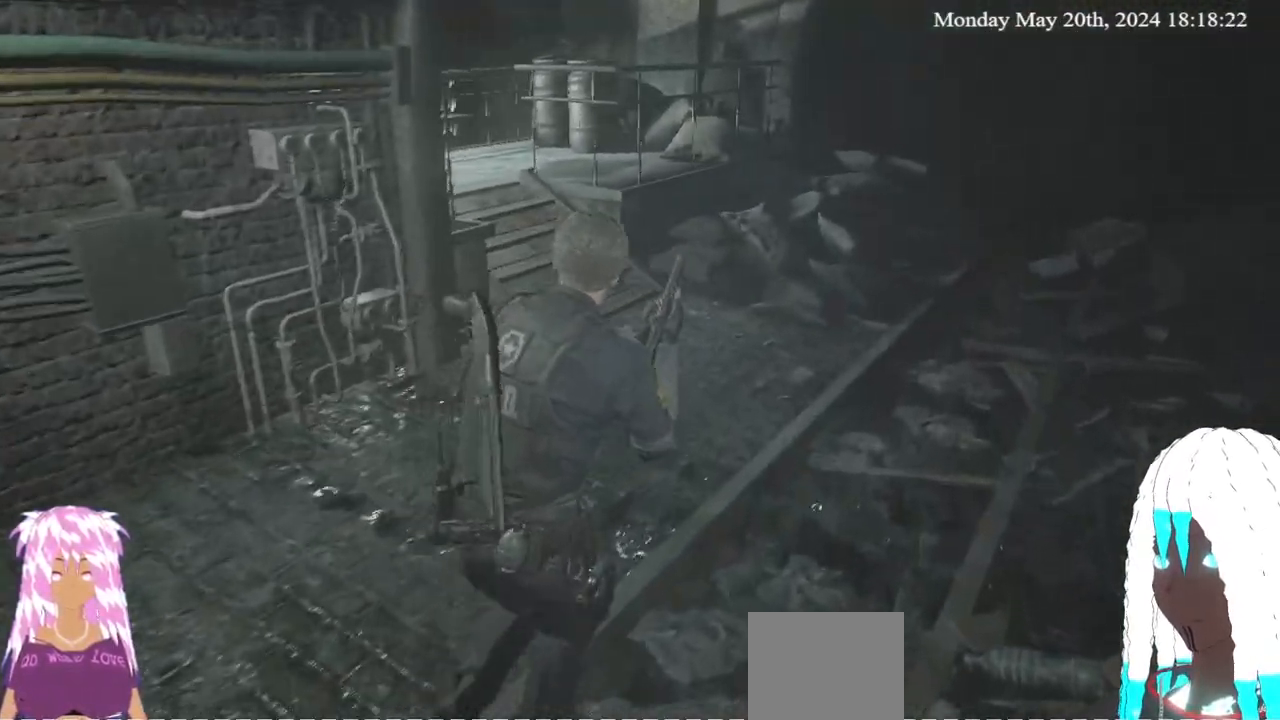
{"buttons": [], "left_stick": "up", "right_stick": "left", "events": [[183, "L3", "down"], [283, "right_stick", "left"], [333, "L3", "up"]]}
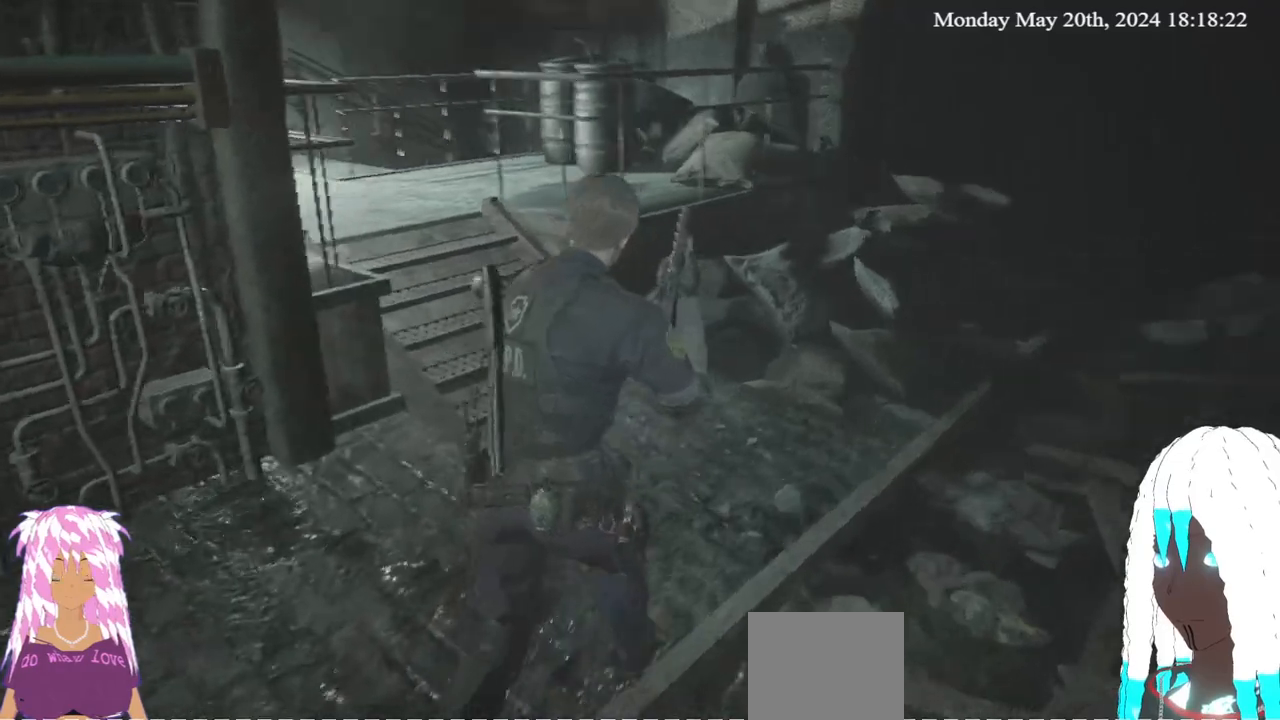
{"buttons": [], "left_stick": "up", "right_stick": "left", "events": [[17, "right_stick", "center"], [267, "right_stick", "left"]]}
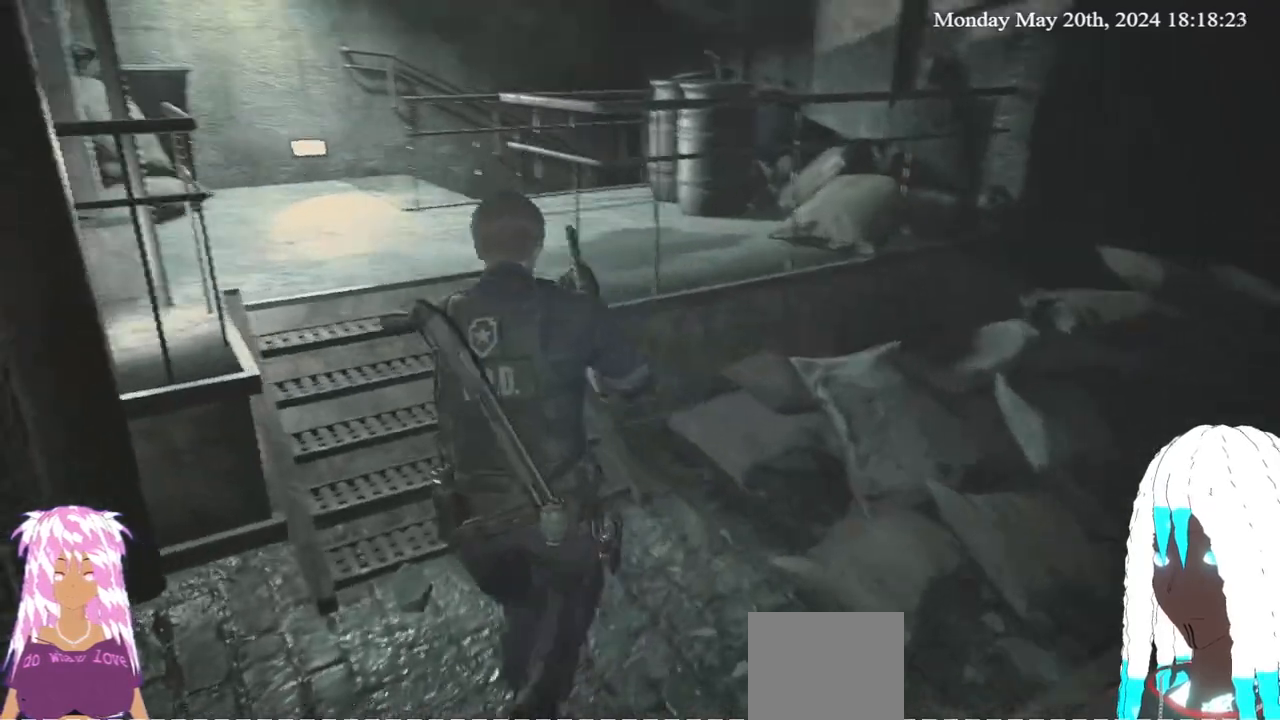
{"buttons": [], "left_stick": "up", "right_stick": "center", "events": [[67, "right_stick", "center"]]}
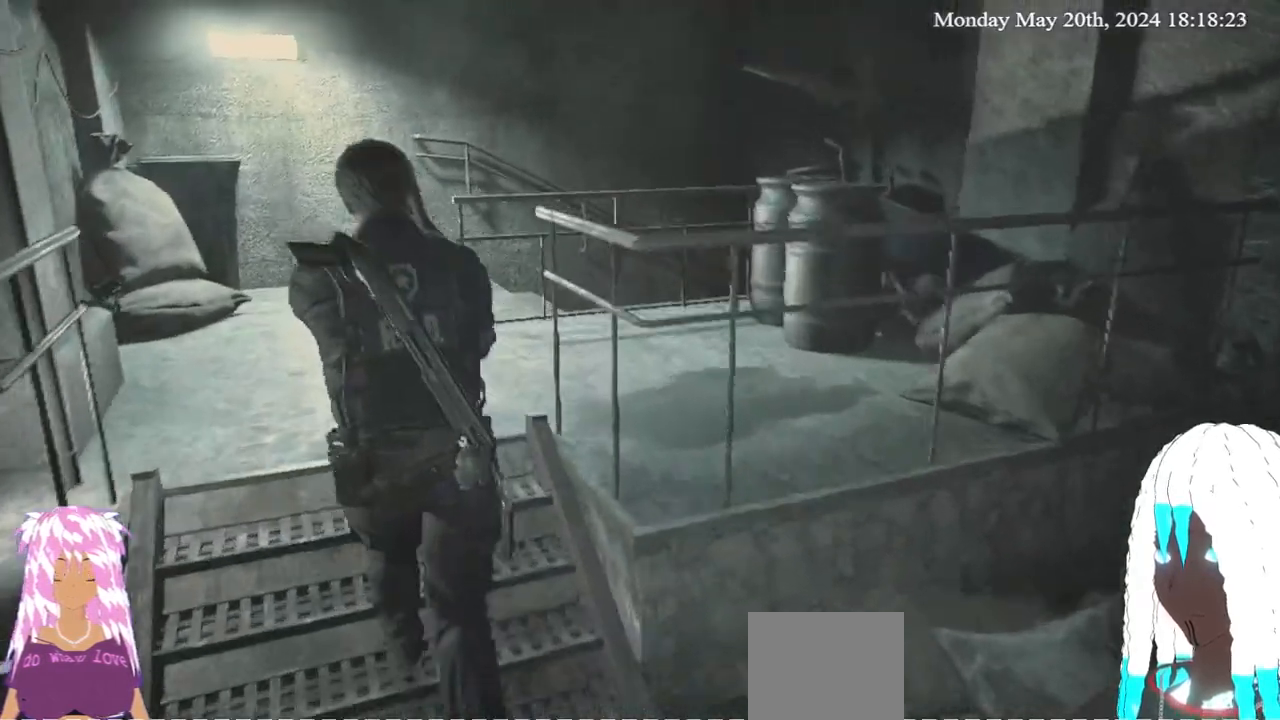
{"buttons": [], "left_stick": "up", "right_stick": "center", "events": []}
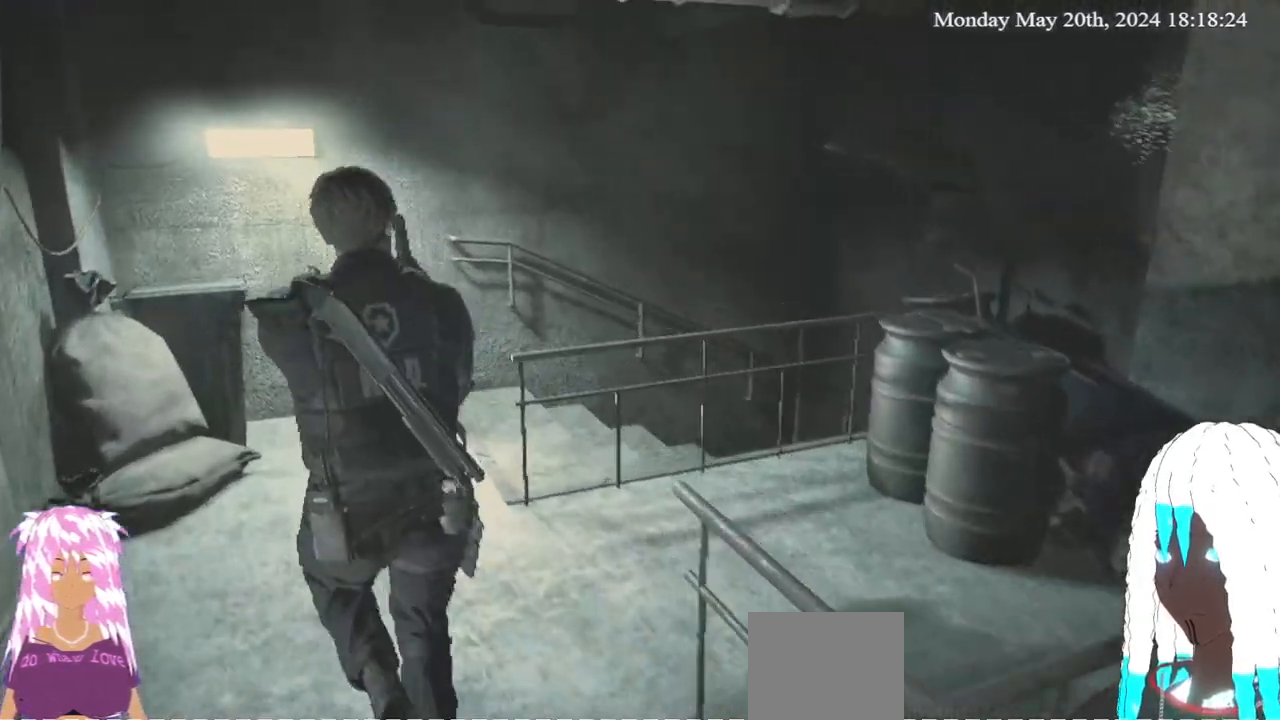
{"buttons": ["L2"], "left_stick": "up", "right_stick": "center", "events": [[150, "right_stick", "up-right"], [383, "L2", "down"], [500, "right_stick", "center"]]}
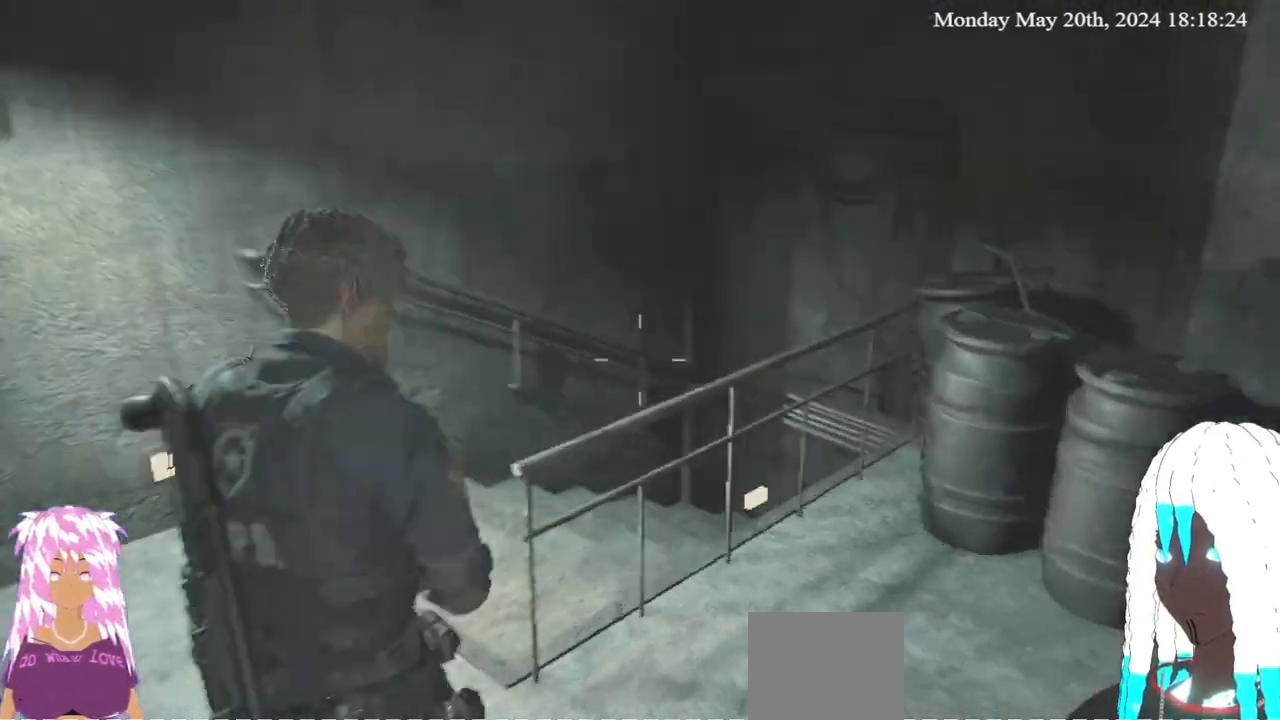
{"buttons": ["L2"], "left_stick": "up-left", "right_stick": "up-right", "events": [[183, "left_stick", "up-left"], [267, "right_stick", "right"], [317, "right_stick", "up-right"]]}
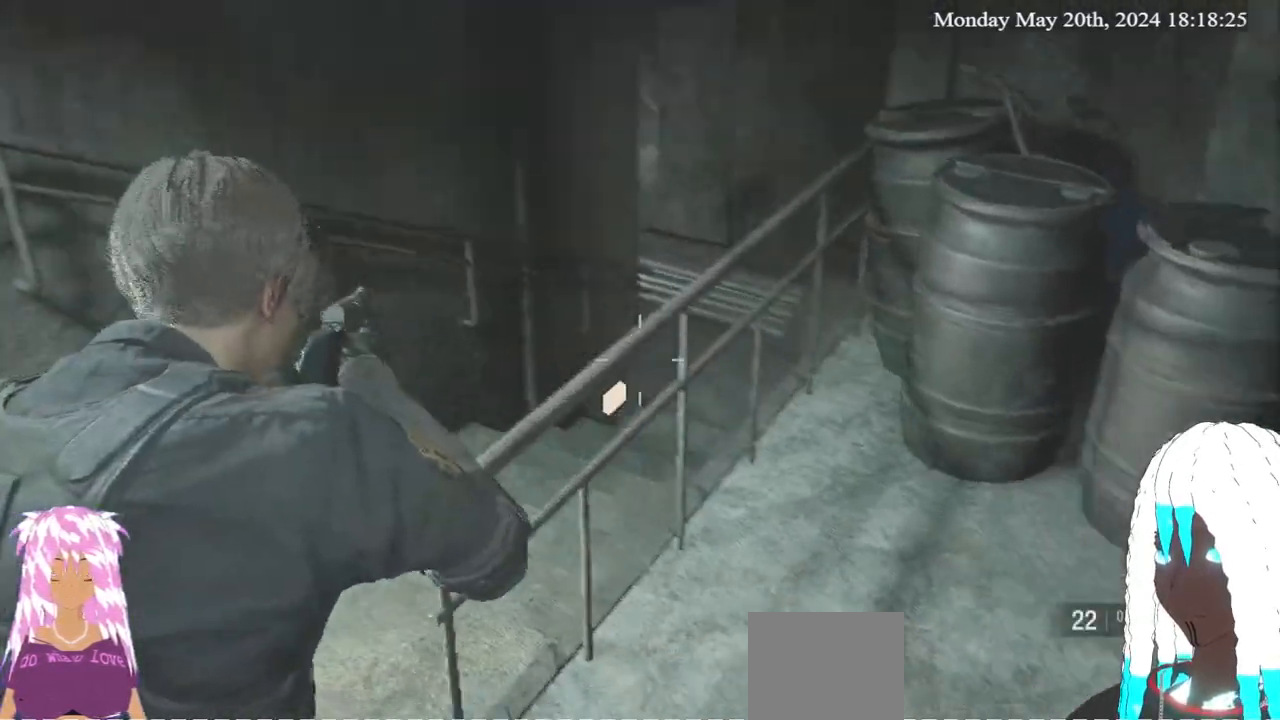
{"buttons": ["L2"], "left_stick": "up-left", "right_stick": "center", "events": [[100, "right_stick", "center"], [200, "right_stick", "right"], [383, "right_stick", "center"]]}
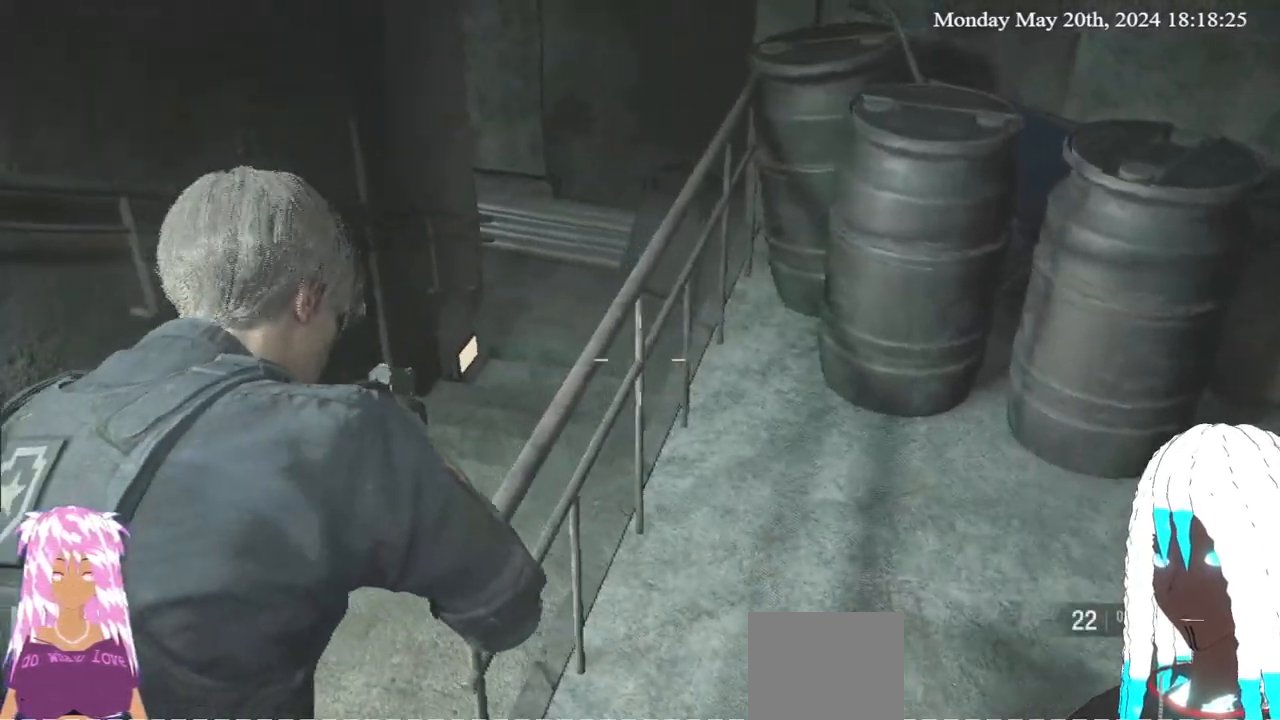
{"buttons": ["L2"], "left_stick": "up-left", "right_stick": "center", "events": [[183, "right_stick", "right"], [367, "right_stick", "center"]]}
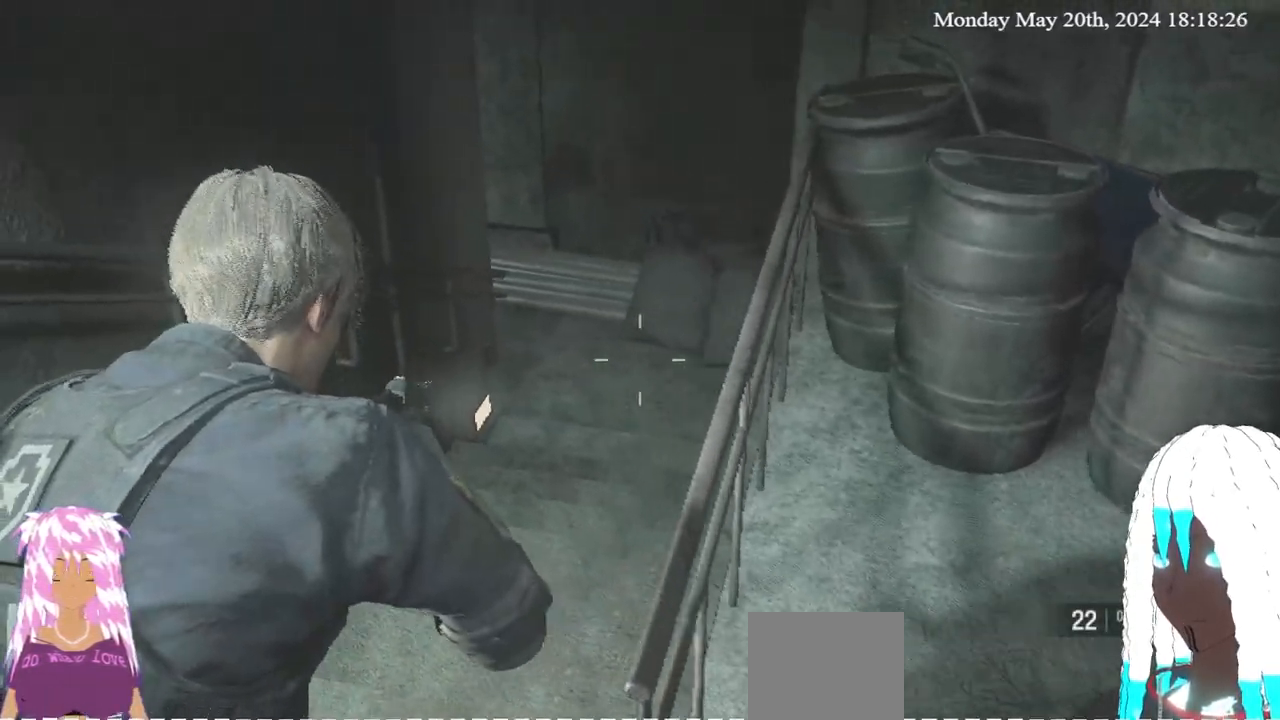
{"buttons": ["SELECT"], "left_stick": "center", "right_stick": "center", "events": [[183, "L2", "up"], [183, "left_stick", "center"], [433, "SELECT", "down"]]}
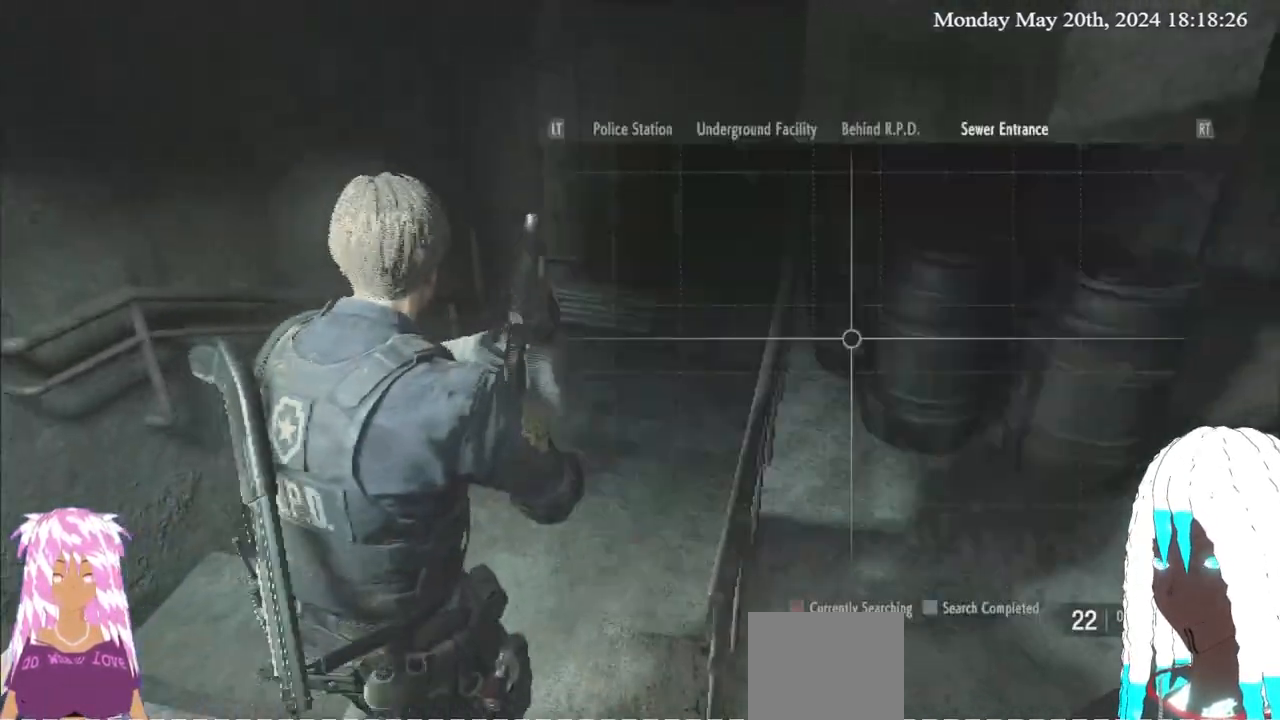
{"buttons": [], "left_stick": "center", "right_stick": "center", "events": [[117, "SELECT", "up"]]}
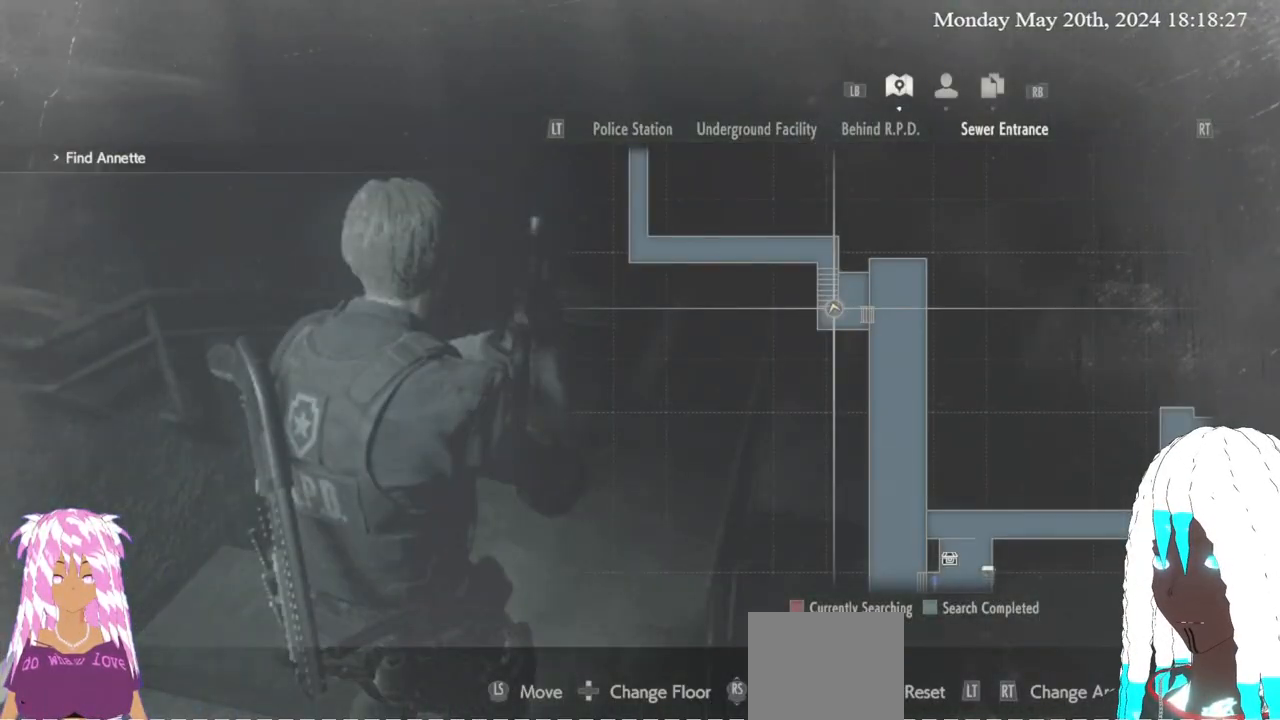
{"buttons": [], "left_stick": "up", "right_stick": "center", "events": [[67, "CIRCLE", "down"], [150, "CIRCLE", "up"], [217, "left_stick", "up"]]}
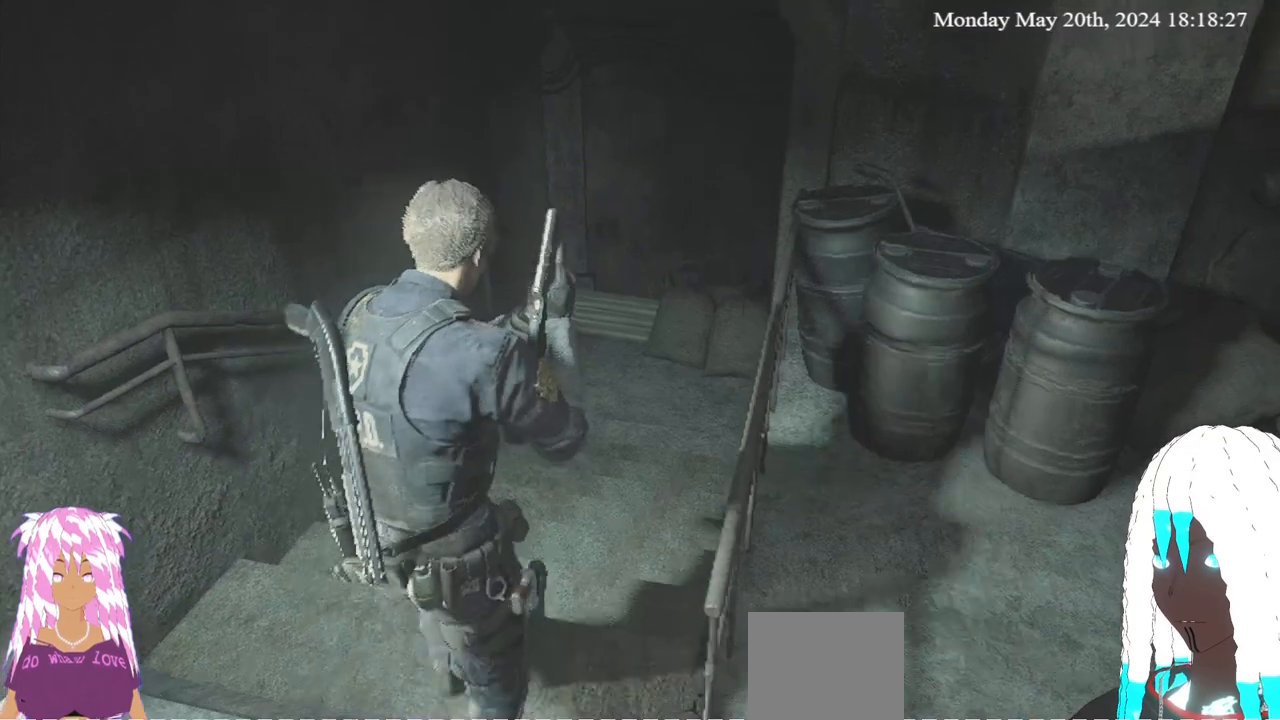
{"buttons": [], "left_stick": "up", "right_stick": "center", "events": []}
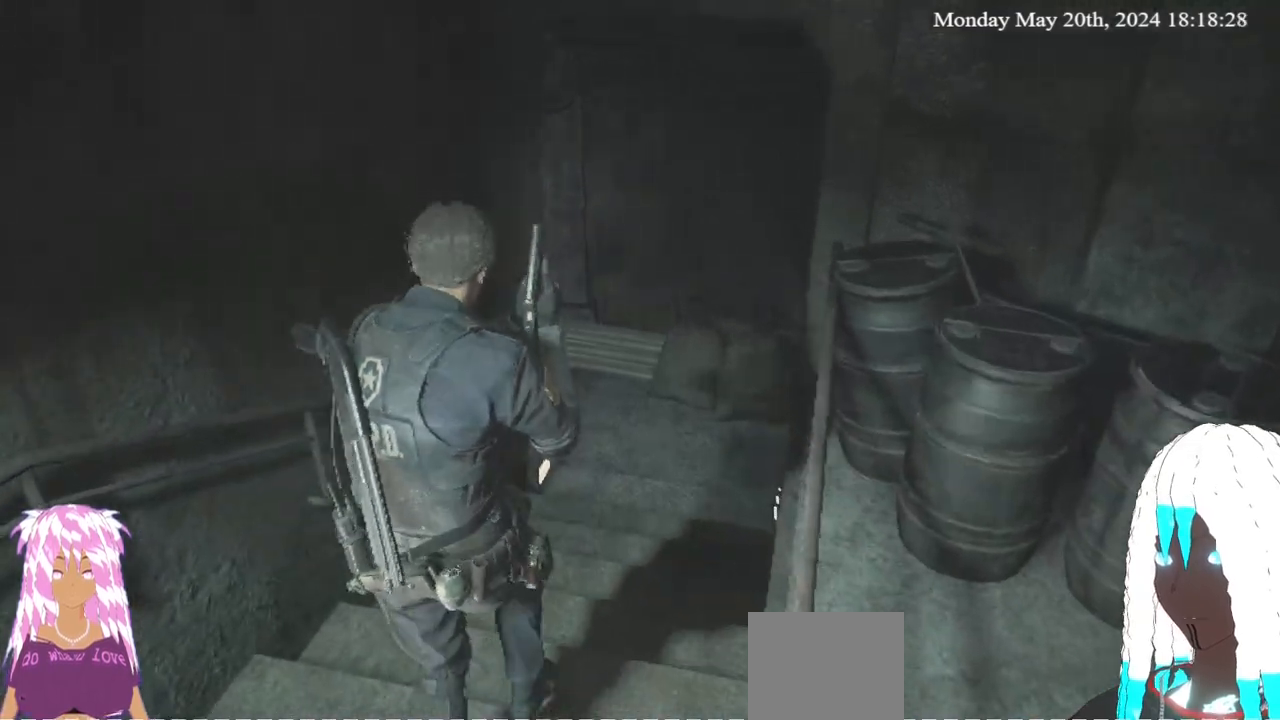
{"buttons": [], "left_stick": "up", "right_stick": "down-left", "events": [[450, "right_stick", "down-left"]]}
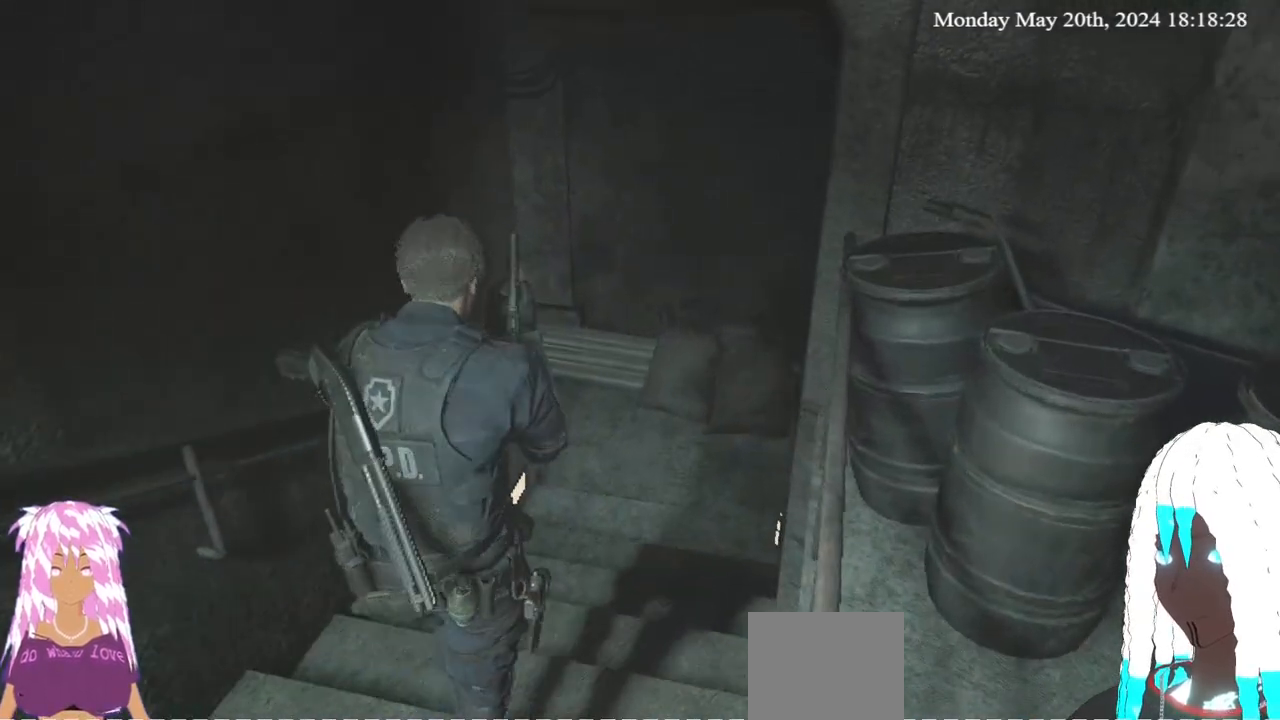
{"buttons": [], "left_stick": "up", "right_stick": "center", "events": [[50, "right_stick", "center"]]}
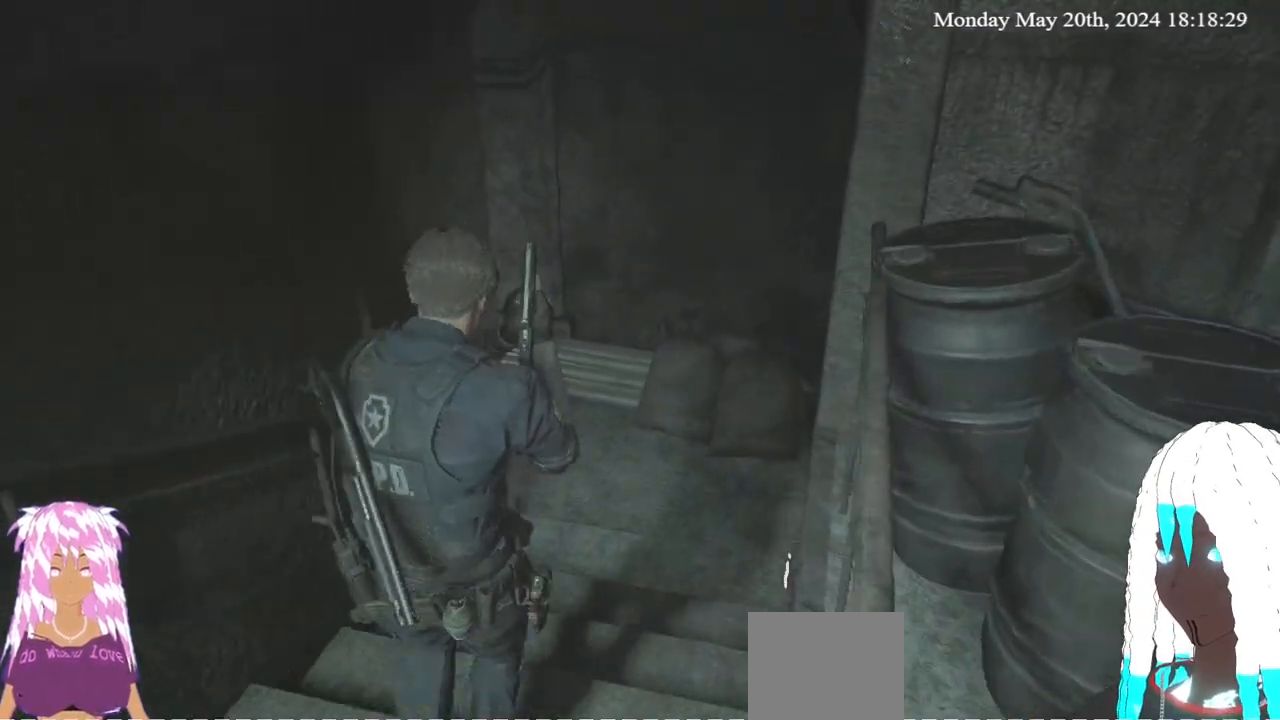
{"buttons": [], "left_stick": "up", "right_stick": "center", "events": [[100, "right_stick", "down-left"], [333, "right_stick", "center"]]}
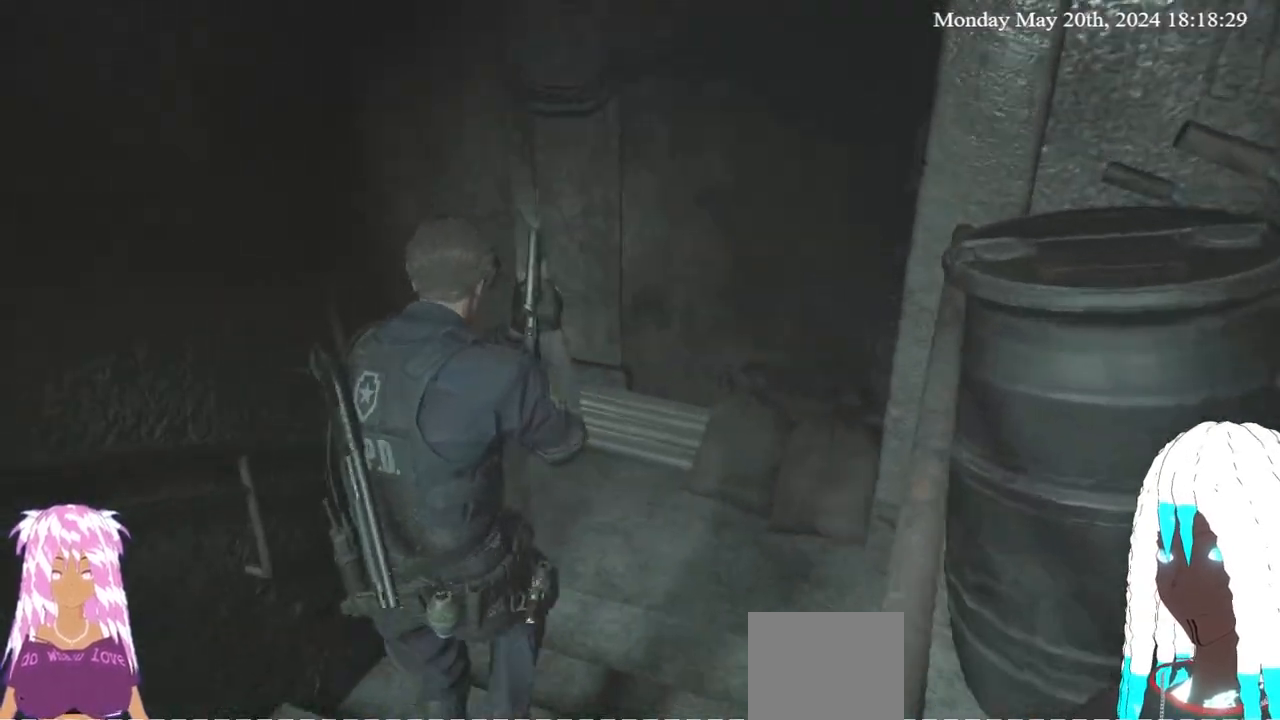
{"buttons": [], "left_stick": "up-right", "right_stick": "left", "events": [[117, "right_stick", "left"], [367, "left_stick", "up-right"]]}
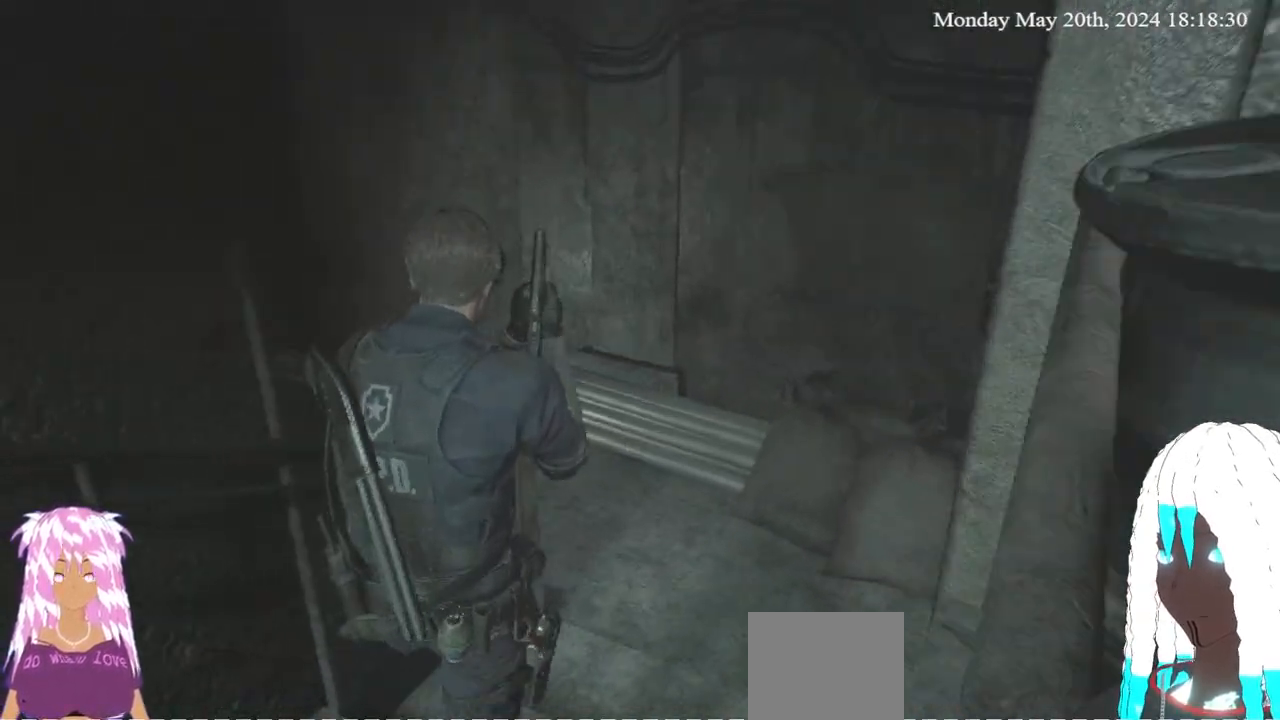
{"buttons": [], "left_stick": "up-right", "right_stick": "left", "events": []}
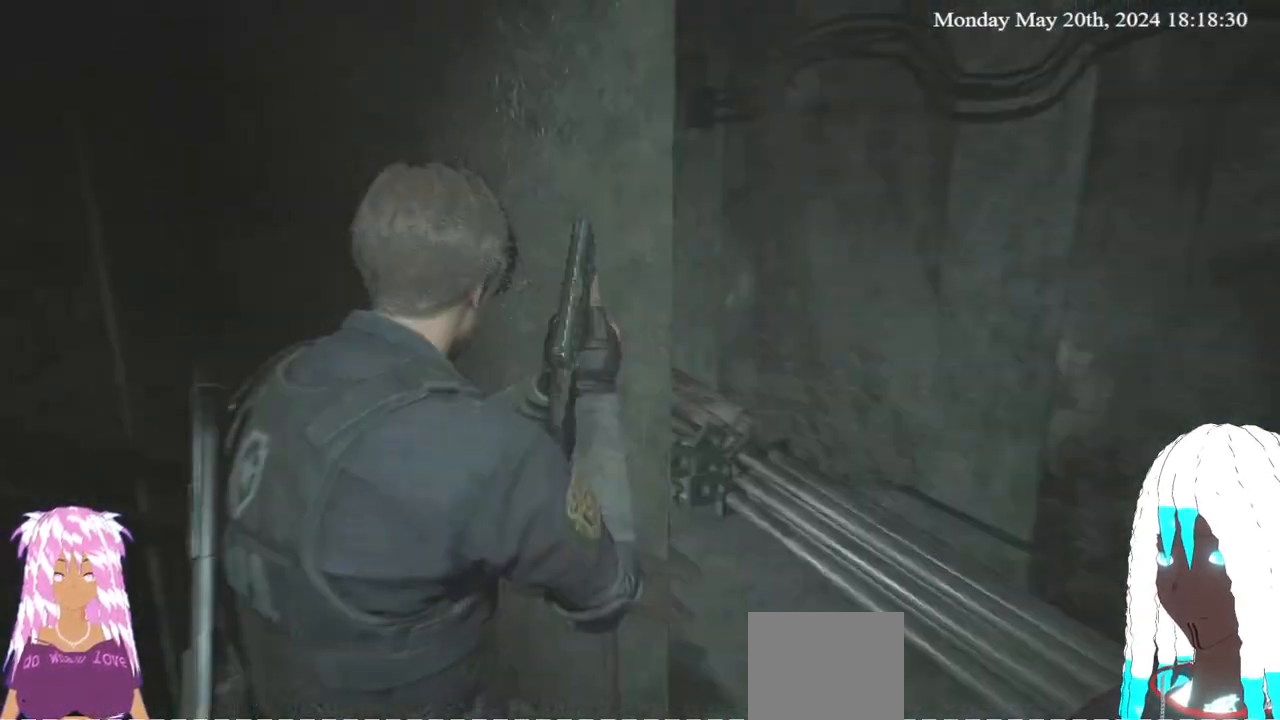
{"buttons": [], "left_stick": "up-right", "right_stick": "center", "events": [[317, "right_stick", "center"]]}
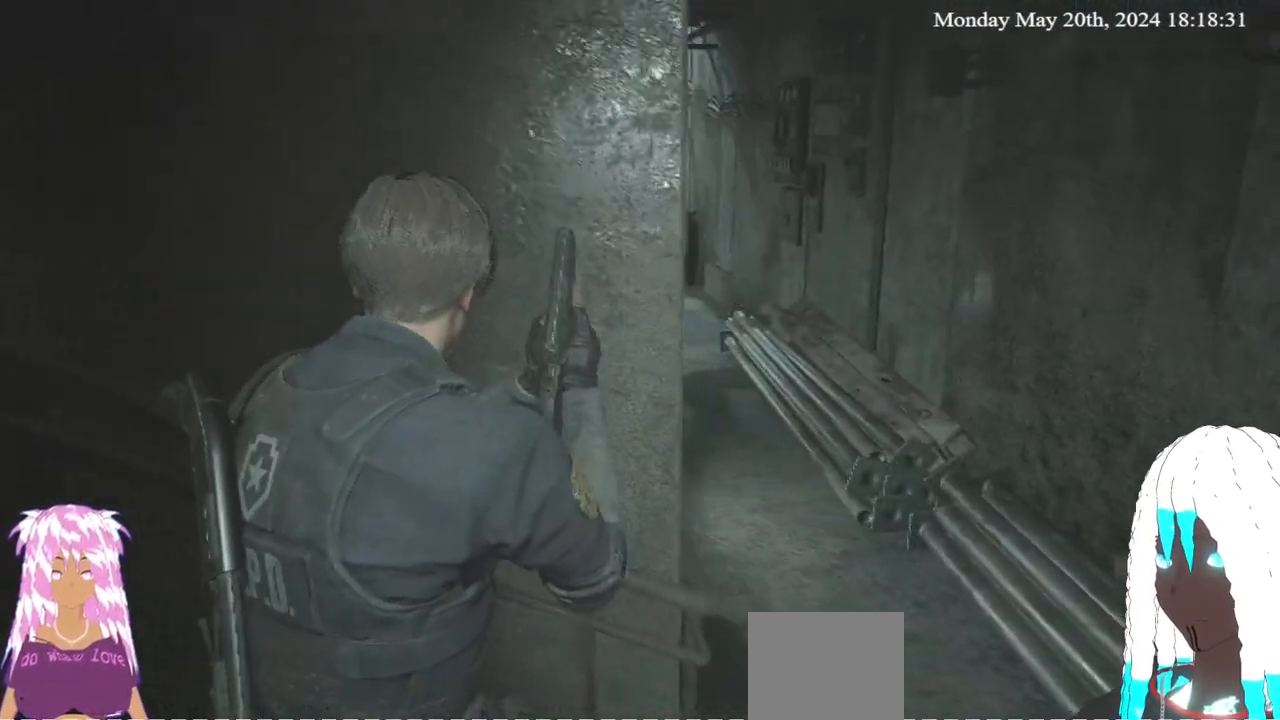
{"buttons": [], "left_stick": "up-right", "right_stick": "left", "events": [[50, "left_stick", "center"], [367, "left_stick", "up-right"], [367, "right_stick", "left"]]}
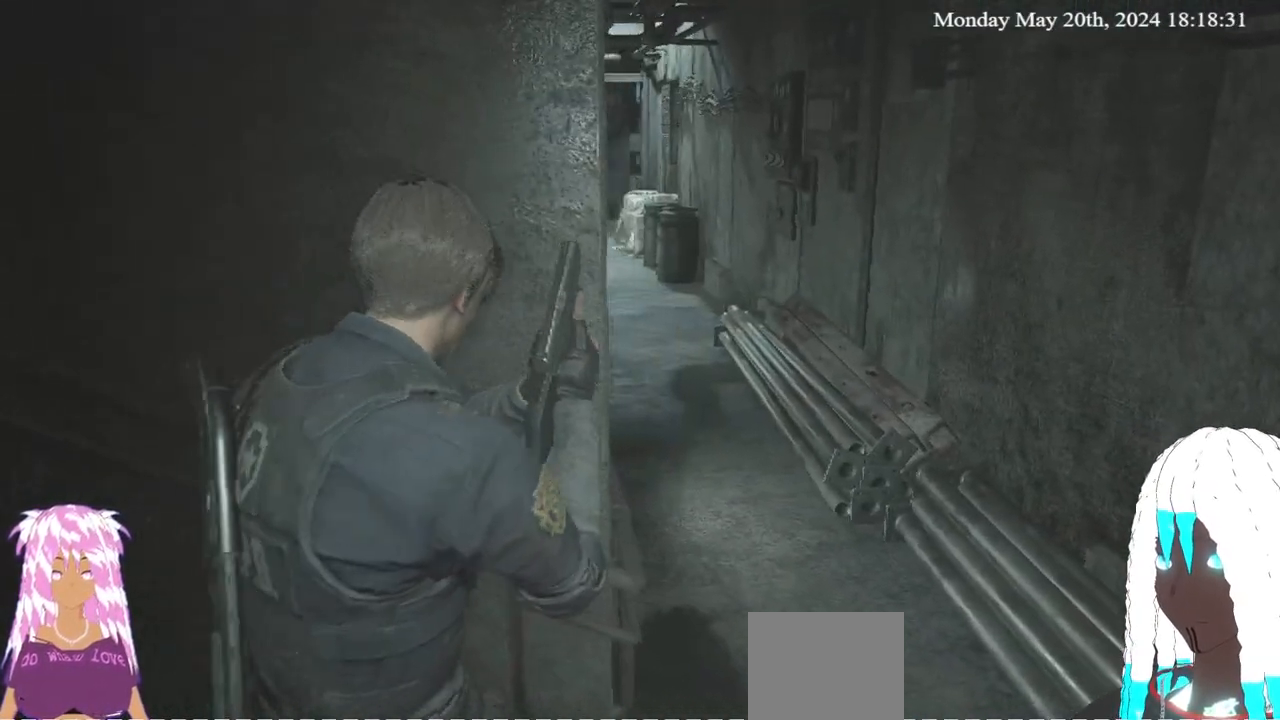
{"buttons": [], "left_stick": "up-right", "right_stick": "left", "events": [[100, "right_stick", "center"], [400, "right_stick", "left"]]}
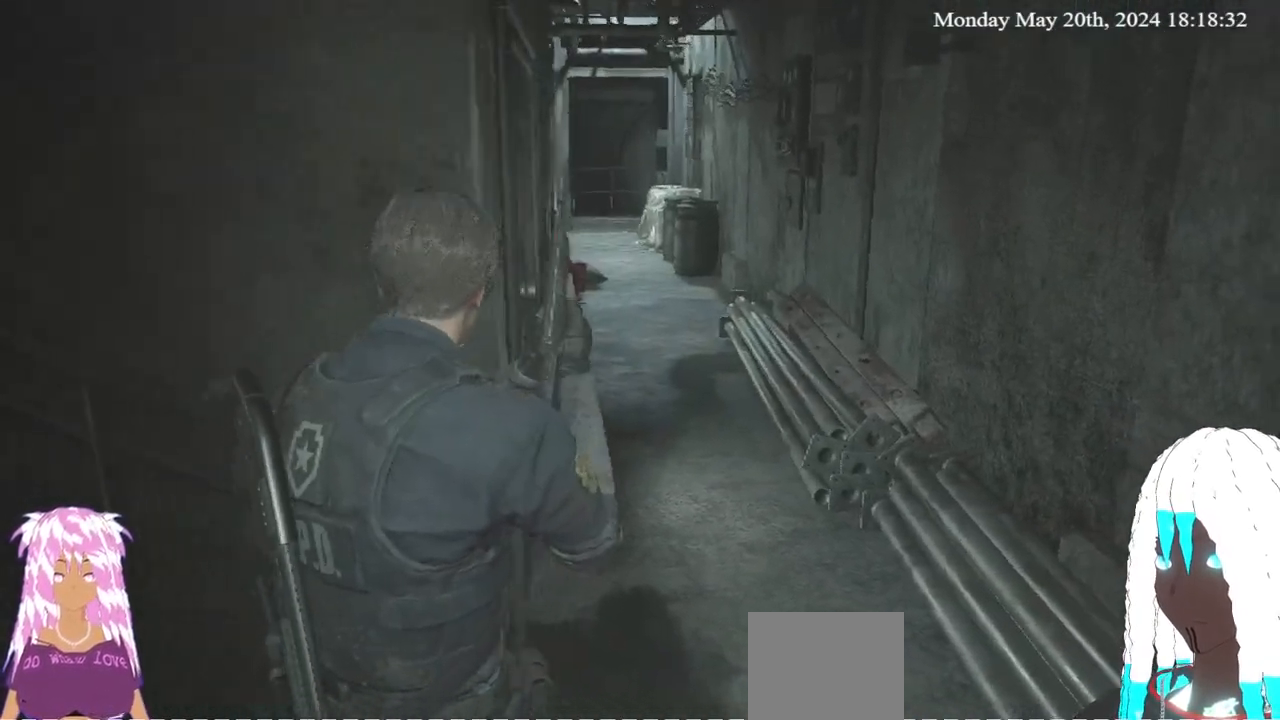
{"buttons": [], "left_stick": "up", "right_stick": "center", "events": [[167, "right_stick", "center"], [400, "left_stick", "up"]]}
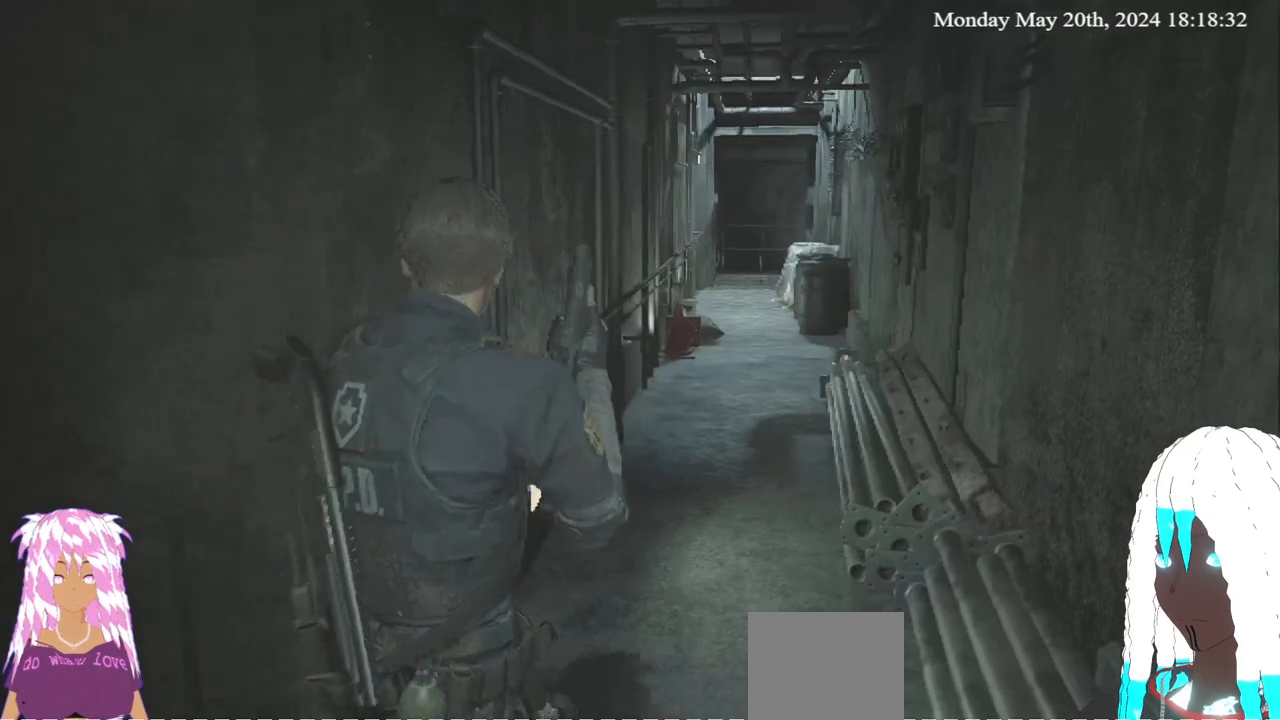
{"buttons": [], "left_stick": "up", "right_stick": "right", "events": [[117, "right_stick", "right"], [233, "right_stick", "center"], [483, "right_stick", "right"]]}
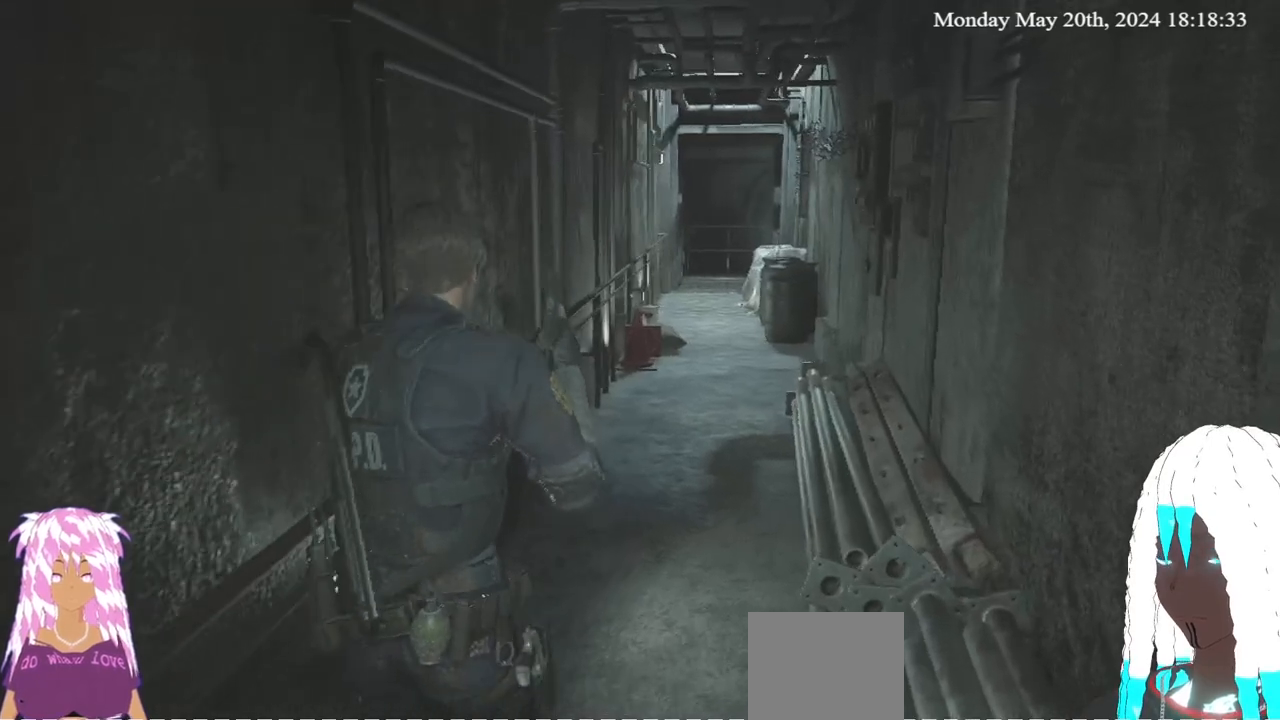
{"buttons": [], "left_stick": "up", "right_stick": "right", "events": [[133, "right_stick", "center"], [500, "right_stick", "right"]]}